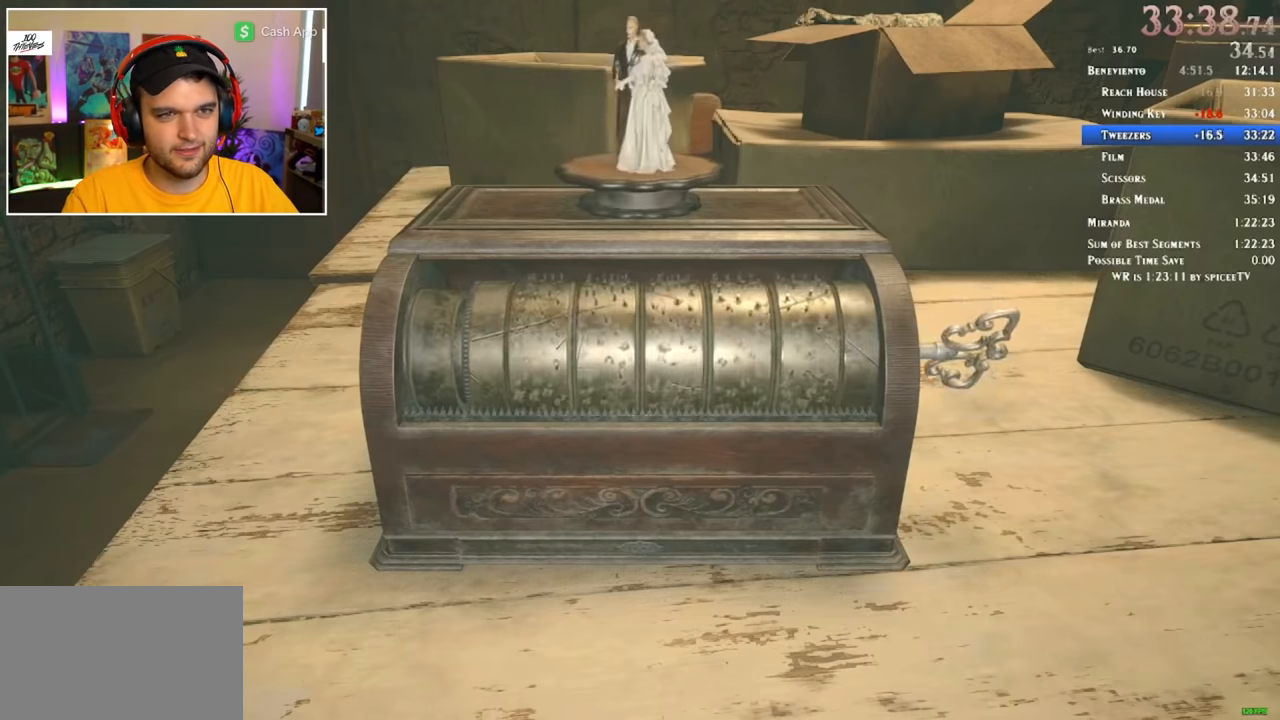
Gameplay with keyboard and mouse; each line is a JSON object with the keys and mouse buttons held at the frame after it. "events" lists presses ("down") and releases ("up") of "1", "2", "3", "4", "5", "a", "alt", "c", "ctrl", "d", "e", "f", "q", "r", "s", "shift", "space", "tab", "v", "w", "x", "z", "mouse_left" and "mouse_right" between this image and that frame as [ms after this image, input, new state], when the widget could be followed in between. "mouse_left", "mouse_right" = the "left", "right" buttons of the "mouse" list. No other keys are recorded. Mouse movement is not recorded.
{"keys": ["f"], "mouse": [], "events": [[250, "f", "down"], [300, "f", "up"], [350, "f", "down"], [400, "f", "up"], [483, "f", "down"]]}
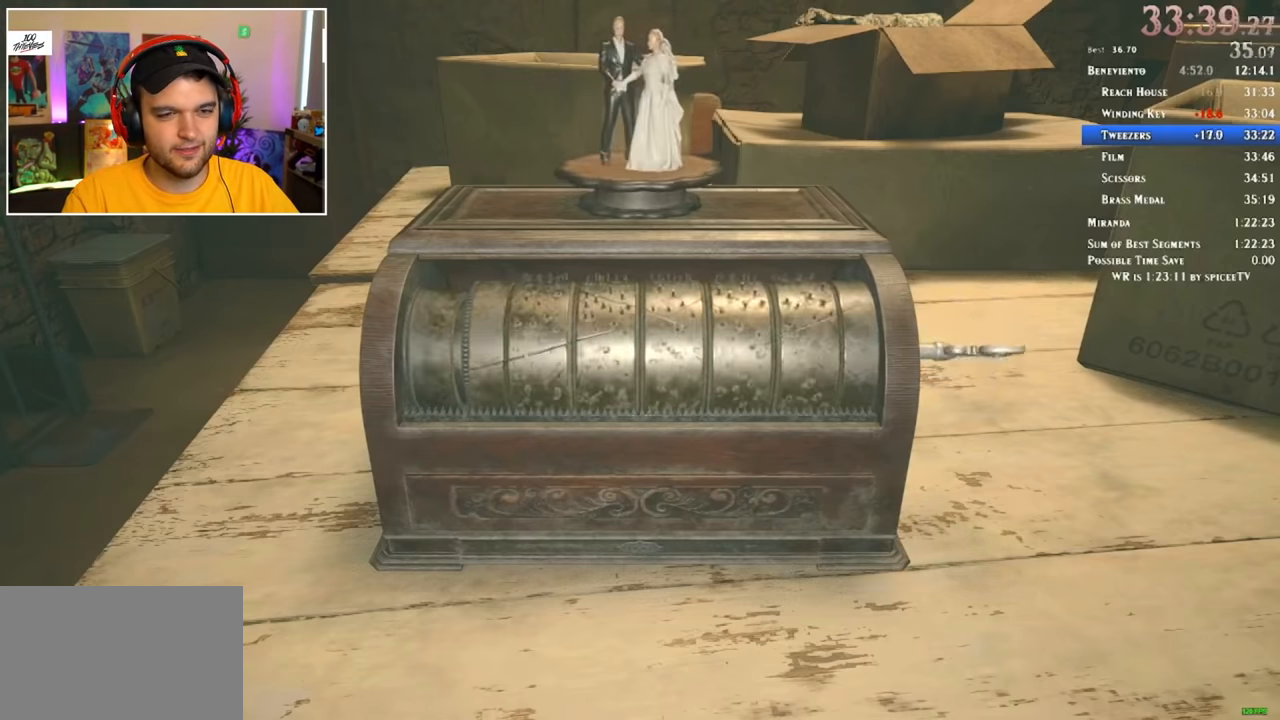
{"keys": [], "mouse": [], "events": [[33, "f", "up"], [83, "f", "down"], [133, "f", "up"], [166, "f", "down"], [266, "f", "up"], [316, "f", "down"], [366, "f", "up"], [450, "f", "down"], [500, "f", "up"]]}
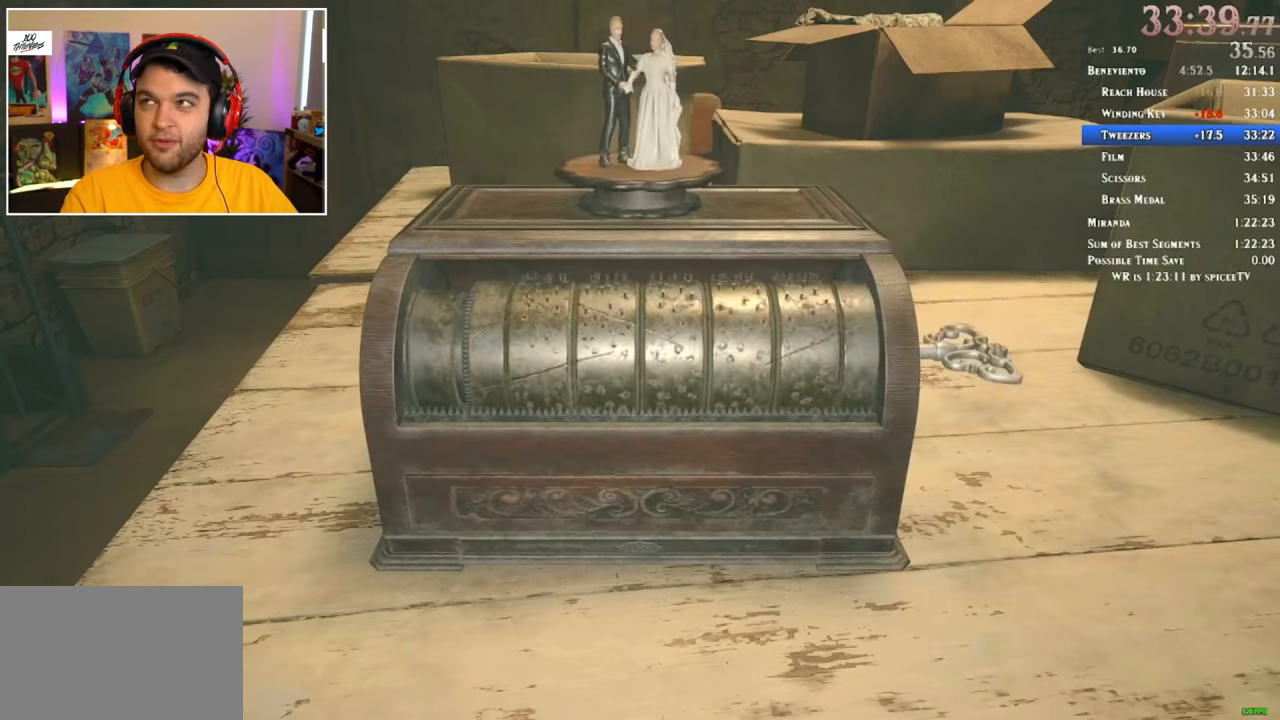
{"keys": ["f"], "mouse": [], "events": [[50, "f", "down"], [133, "f", "up"], [183, "f", "down"], [233, "f", "up"], [316, "f", "down"], [366, "f", "up"], [416, "f", "down"]]}
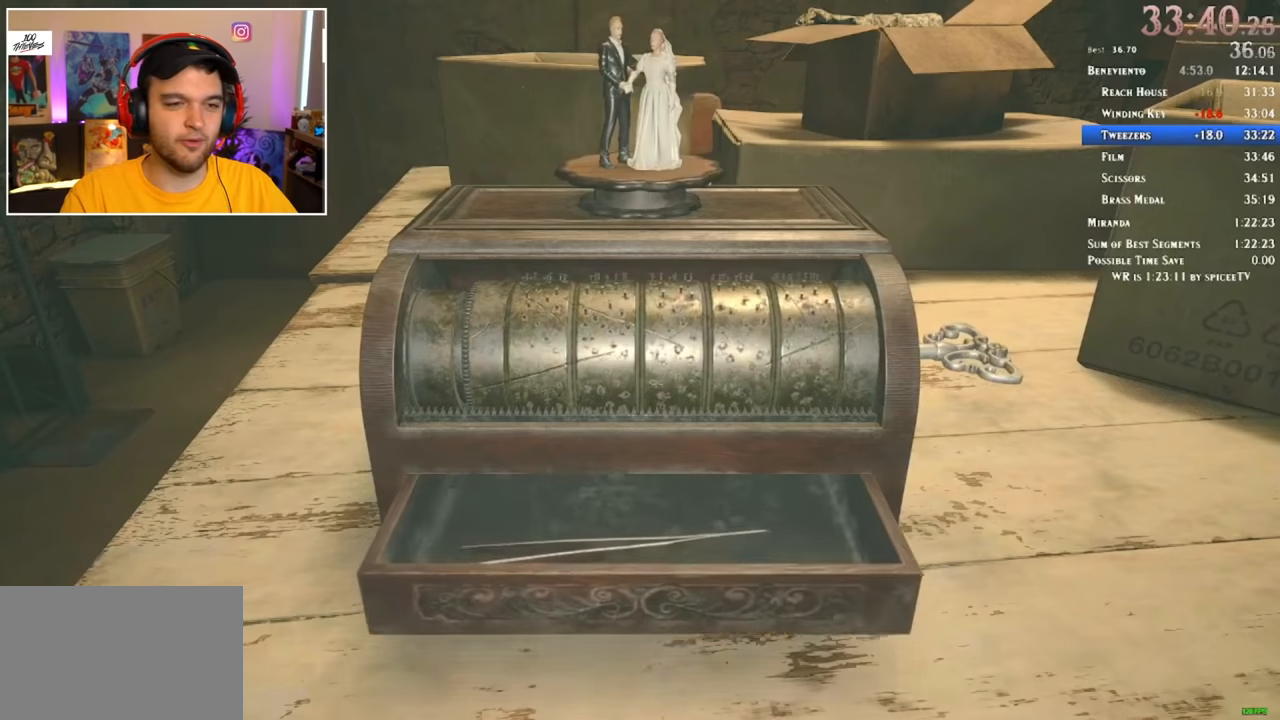
{"keys": [], "mouse": [], "events": [[17, "f", "up"], [50, "f", "down"], [100, "f", "up"], [200, "f", "down"], [250, "f", "up"], [283, "f", "down"], [383, "f", "up"], [433, "f", "down"], [483, "f", "up"]]}
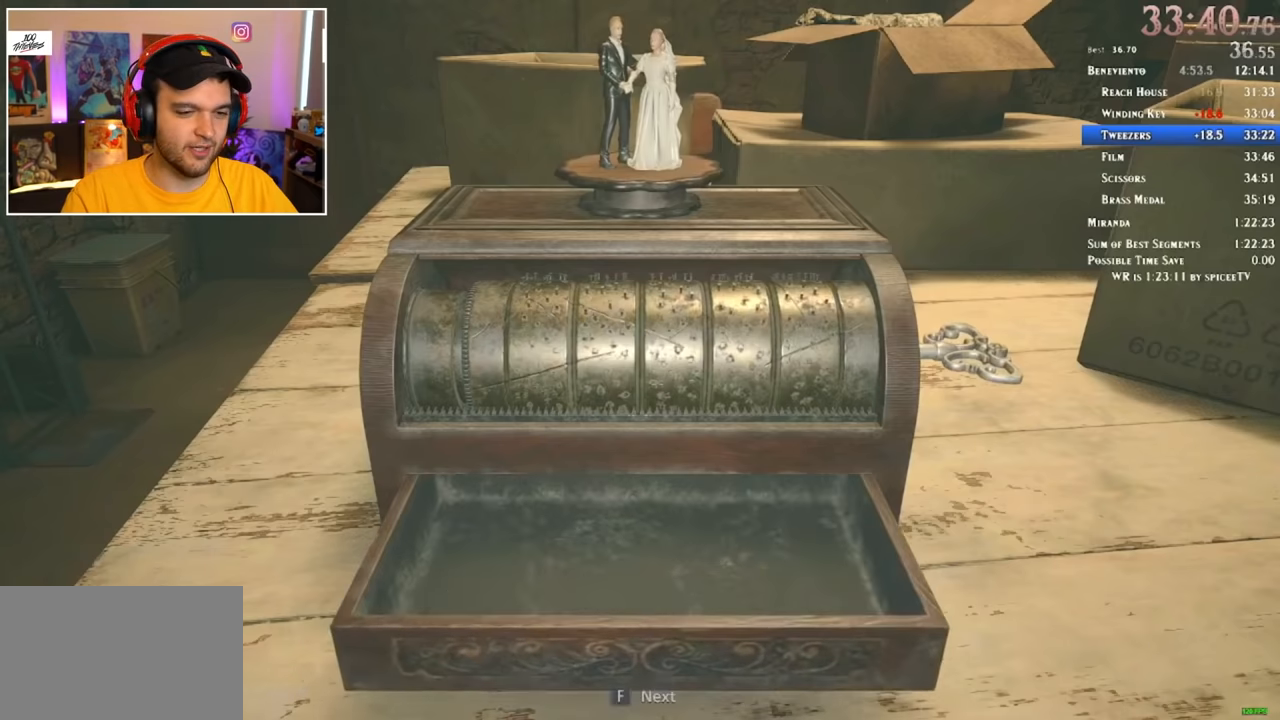
{"keys": ["w"], "mouse": [], "events": [[67, "f", "down"], [117, "f", "up"], [167, "f", "down"], [200, "f", "up"], [300, "f", "down"], [350, "f", "up"], [400, "f", "down"], [433, "f", "up"], [483, "w", "down"]]}
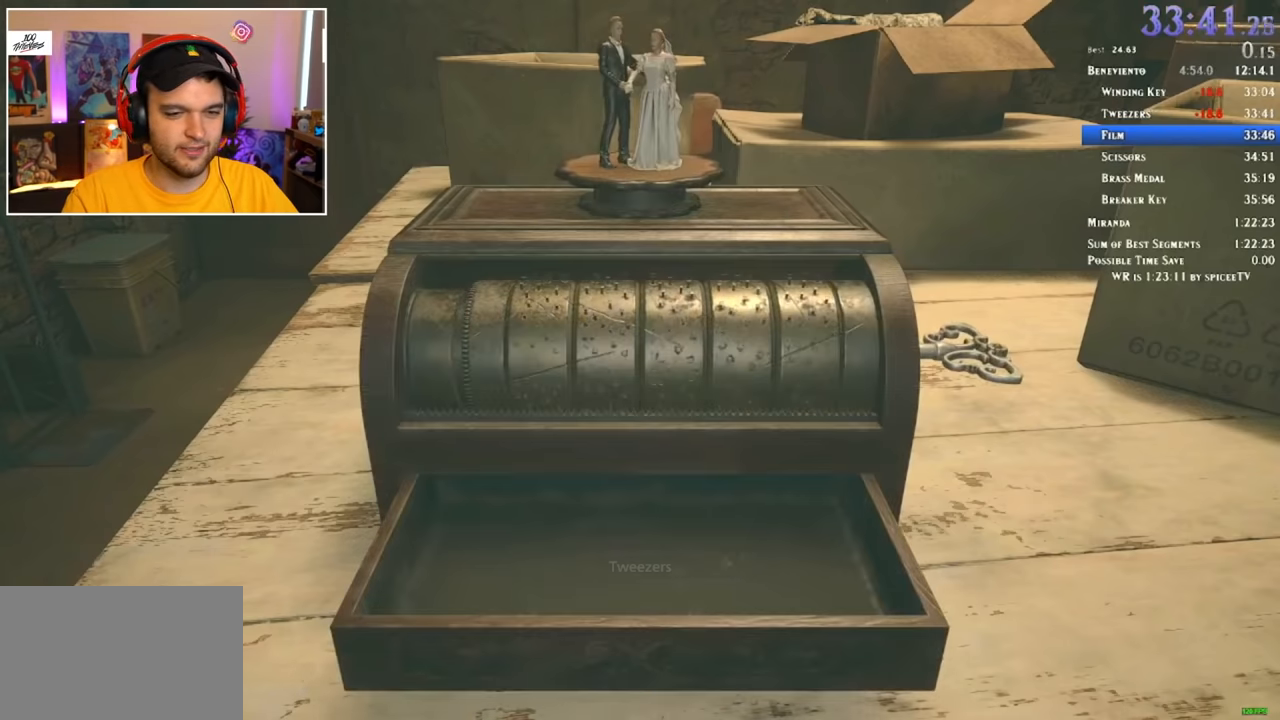
{"keys": ["d", "shift", "w"], "mouse": [], "events": [[33, "d", "down"], [33, "shift", "down"]]}
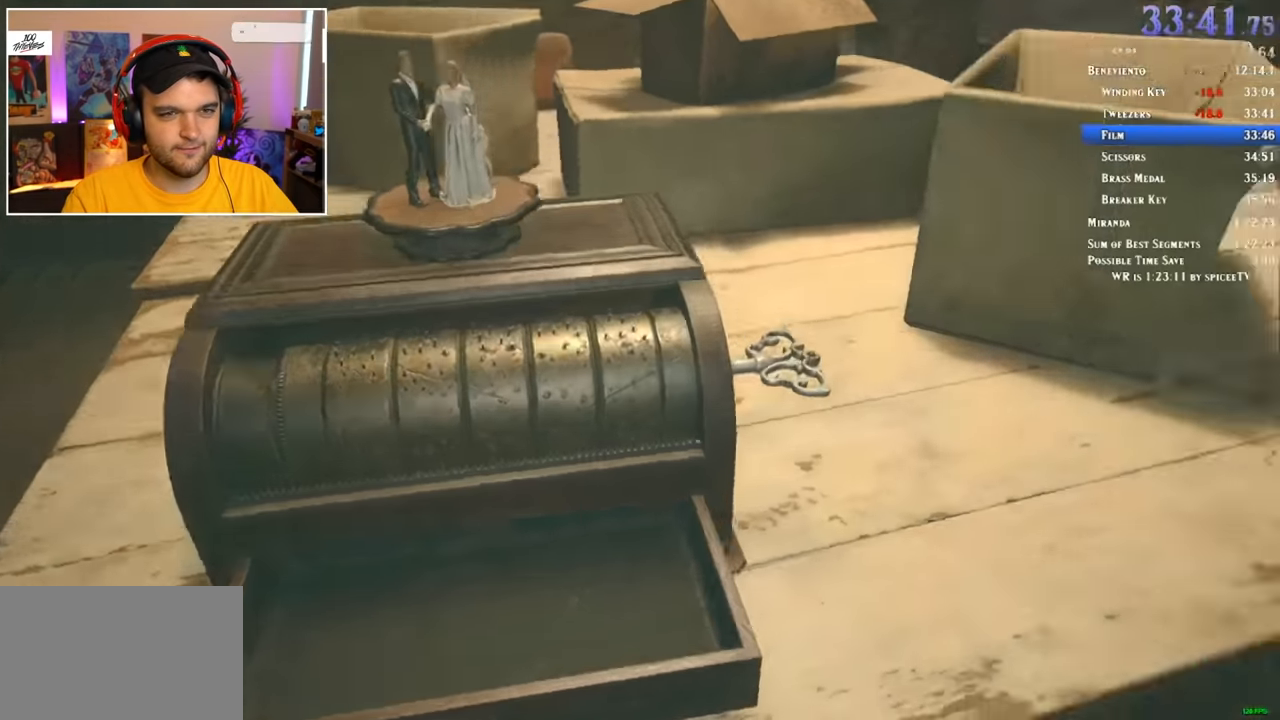
{"keys": ["shift", "w"], "mouse": [], "events": [[233, "d", "up"]]}
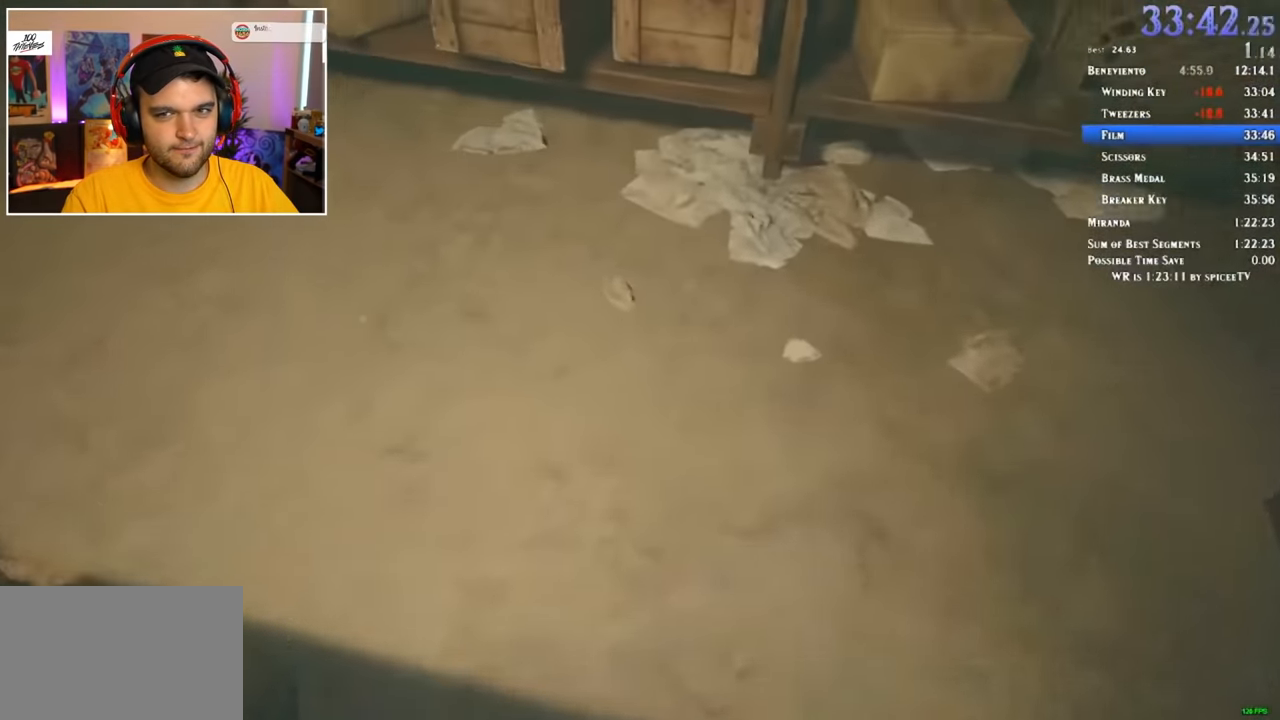
{"keys": ["shift", "w"], "mouse": [], "events": []}
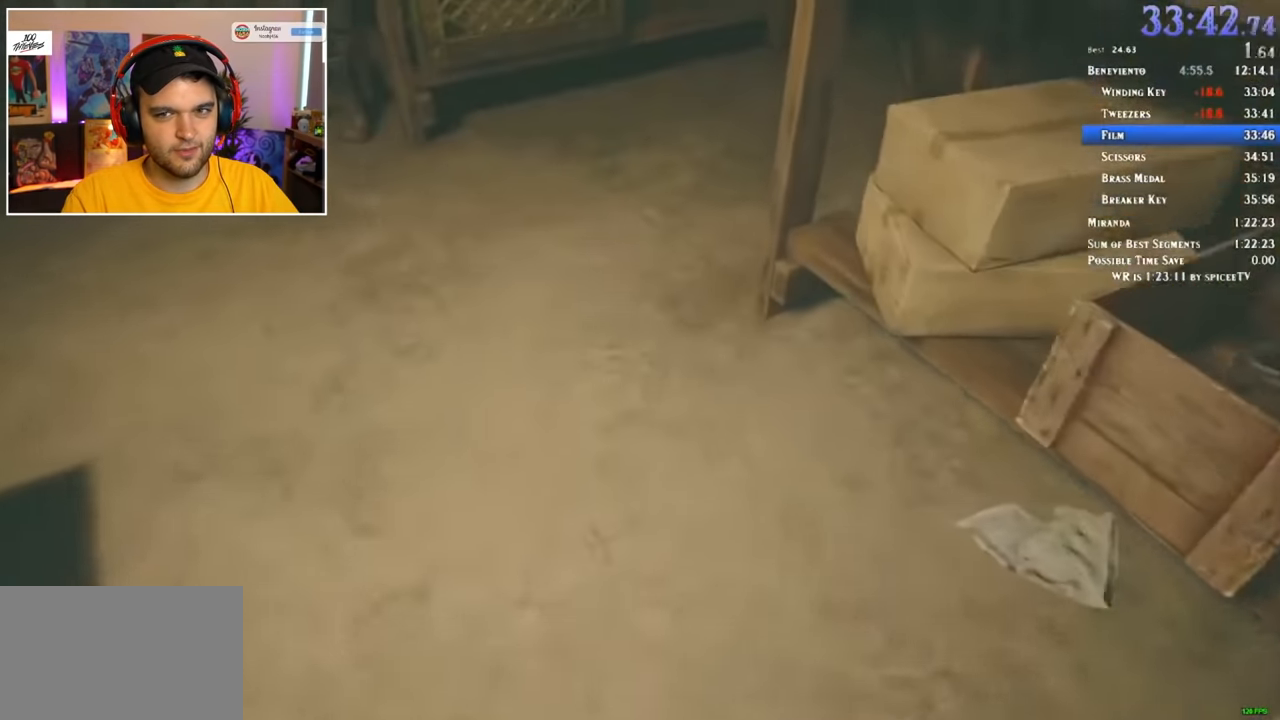
{"keys": ["shift", "w"], "mouse": [], "events": []}
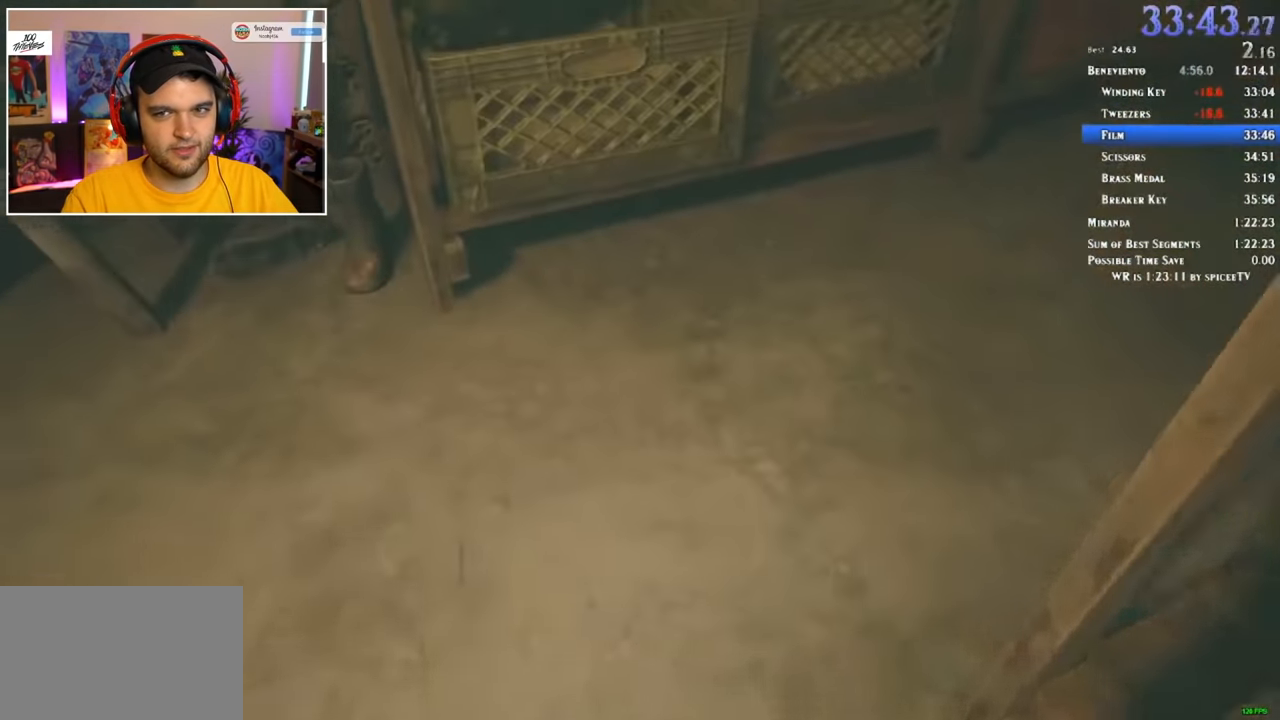
{"keys": ["shift", "w"], "mouse": [], "events": []}
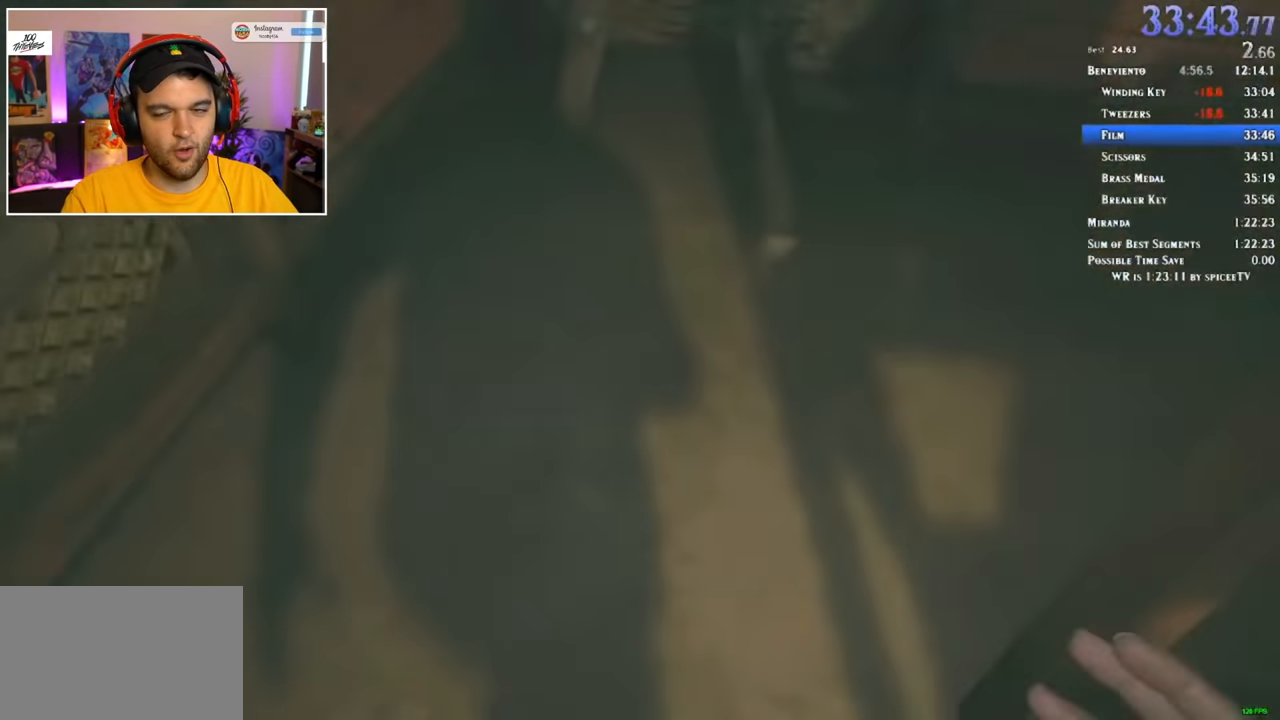
{"keys": ["shift", "w"], "mouse": [], "events": []}
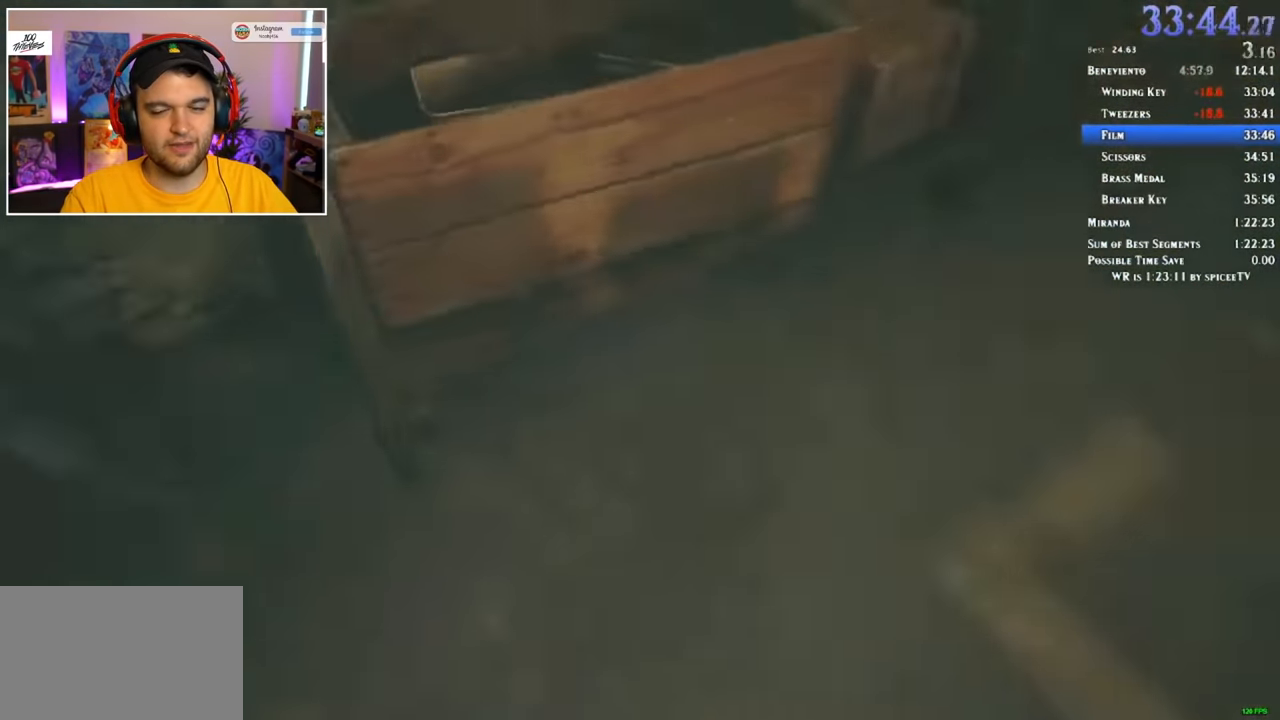
{"keys": ["shift", "w"], "mouse": [], "events": []}